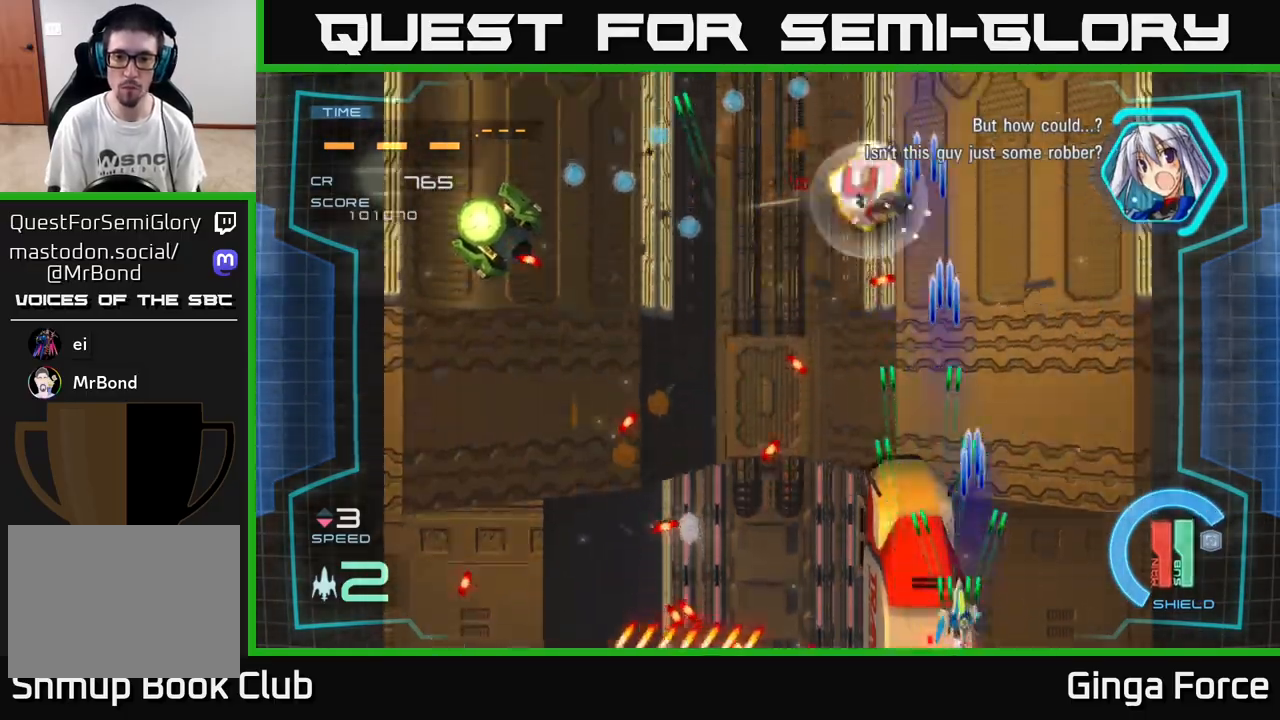
Gameplay with a controller (Xbox layout); each line is a JSON object with the inputs held at the frame after it. "events" lists button and stick changes between this image and that frame as [ms after this image, input, new state], when the widget could be followed in between. Not read: right_stick.
{"buttons": ["A", "X"], "left_stick": "up-left", "events": [[17, "left_stick", "left"], [183, "left_stick", "up-left"], [300, "left_stick", "up"], [417, "left_stick", "up-left"]]}
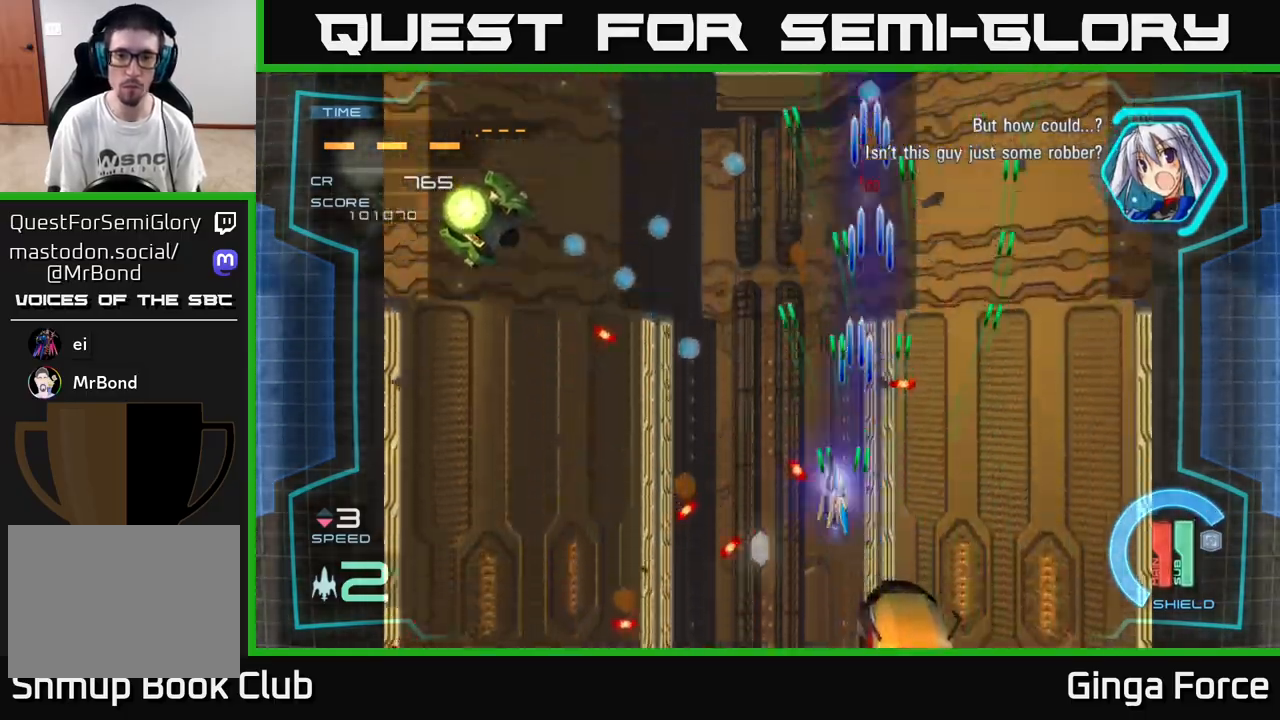
{"buttons": ["A", "X"], "left_stick": "left", "events": [[283, "left_stick", "down-left"], [350, "left_stick", "left"]]}
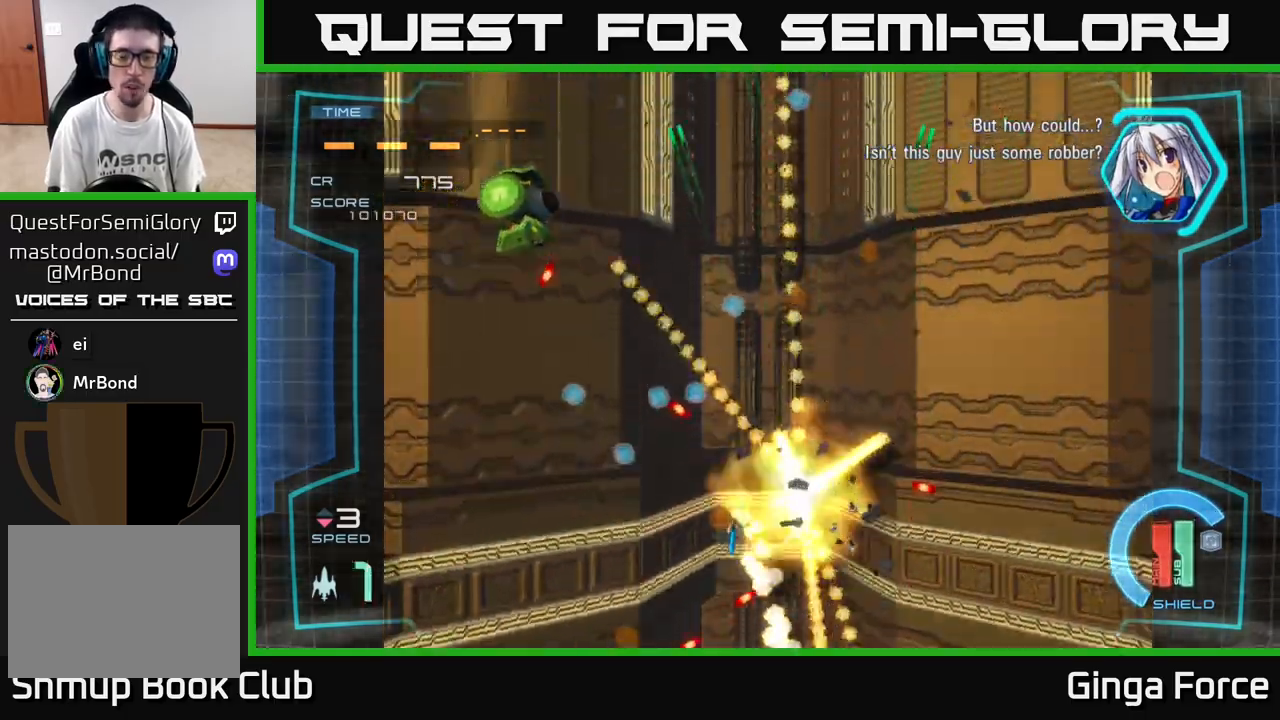
{"buttons": ["A", "X"], "left_stick": "center", "events": [[50, "left_stick", "center"], [283, "left_stick", "up-right"], [483, "left_stick", "center"]]}
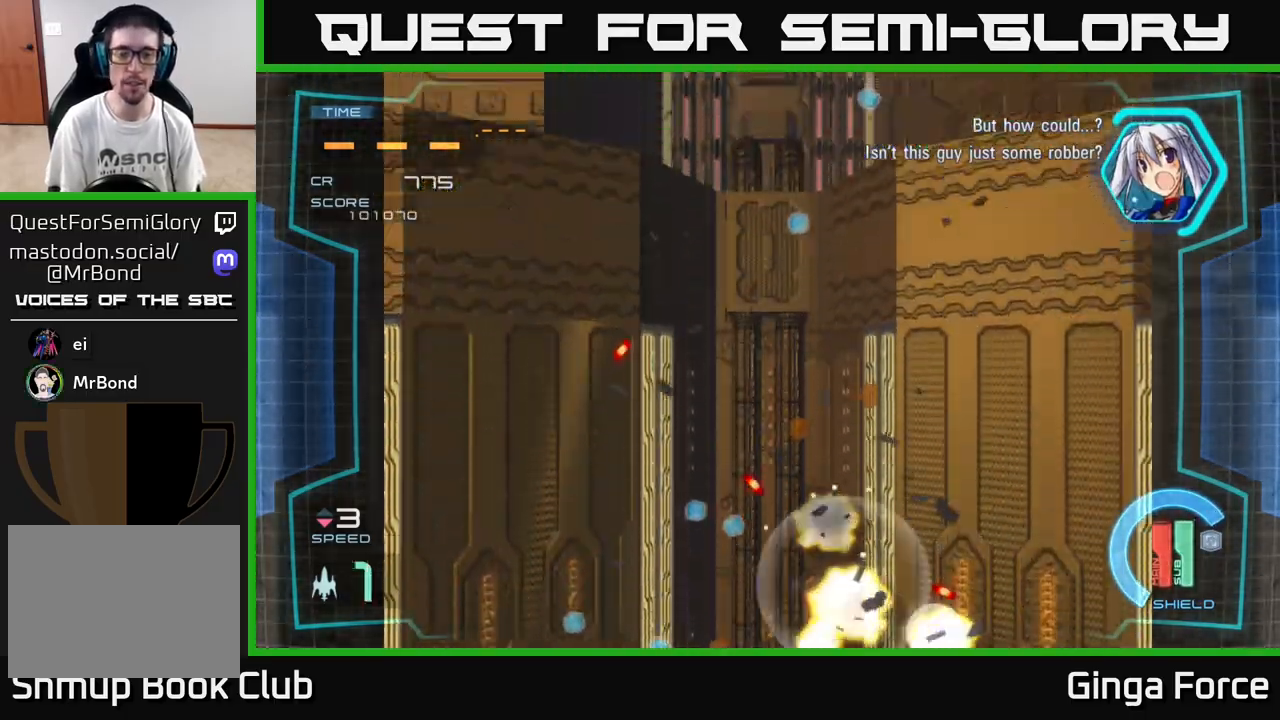
{"buttons": ["A", "X"], "left_stick": "up-right", "events": [[150, "left_stick", "right"], [300, "left_stick", "up-right"]]}
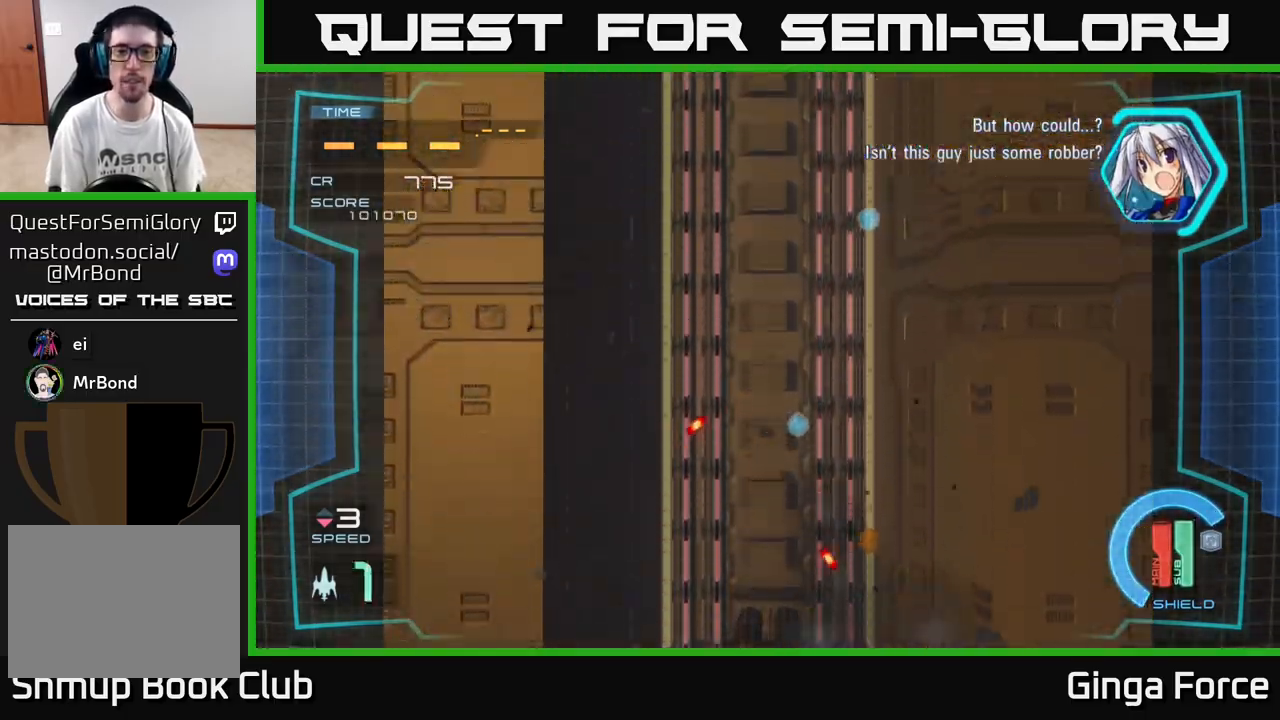
{"buttons": ["A", "X"], "left_stick": "up-right", "events": [[117, "left_stick", "right"], [367, "left_stick", "up-right"]]}
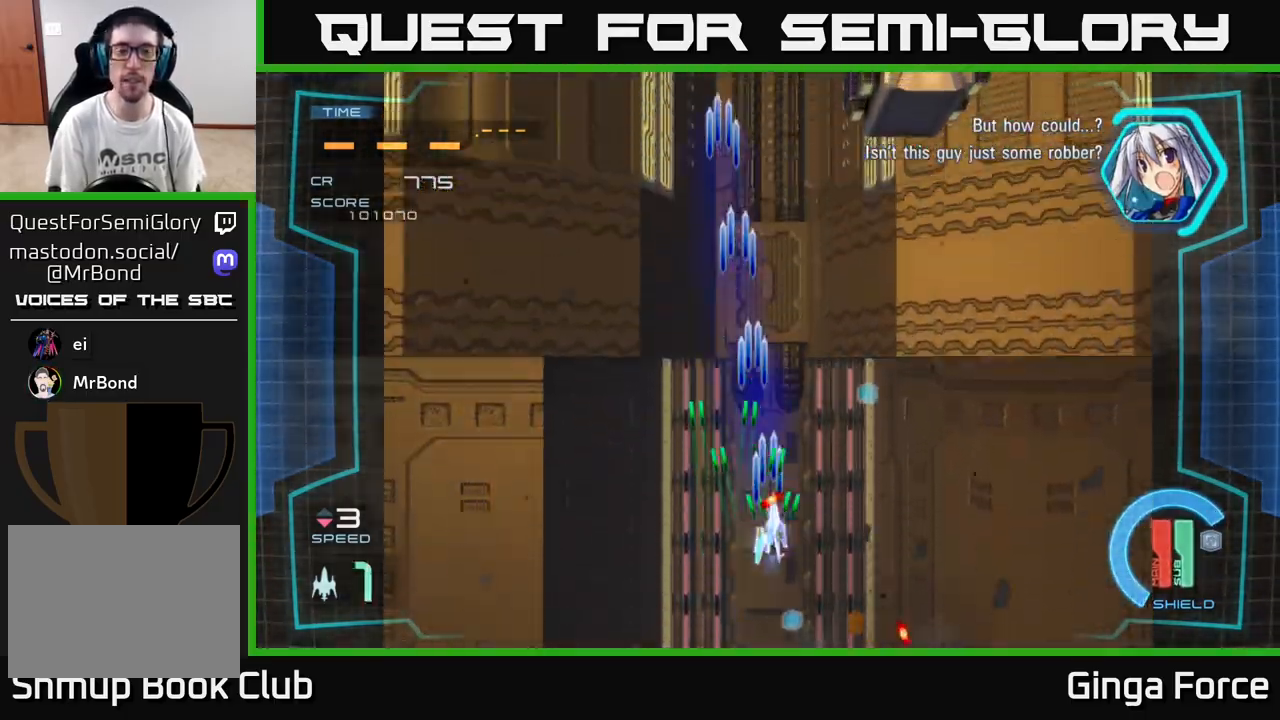
{"buttons": ["A", "X"], "left_stick": "up-right", "events": [[133, "left_stick", "right"], [267, "left_stick", "up-right"]]}
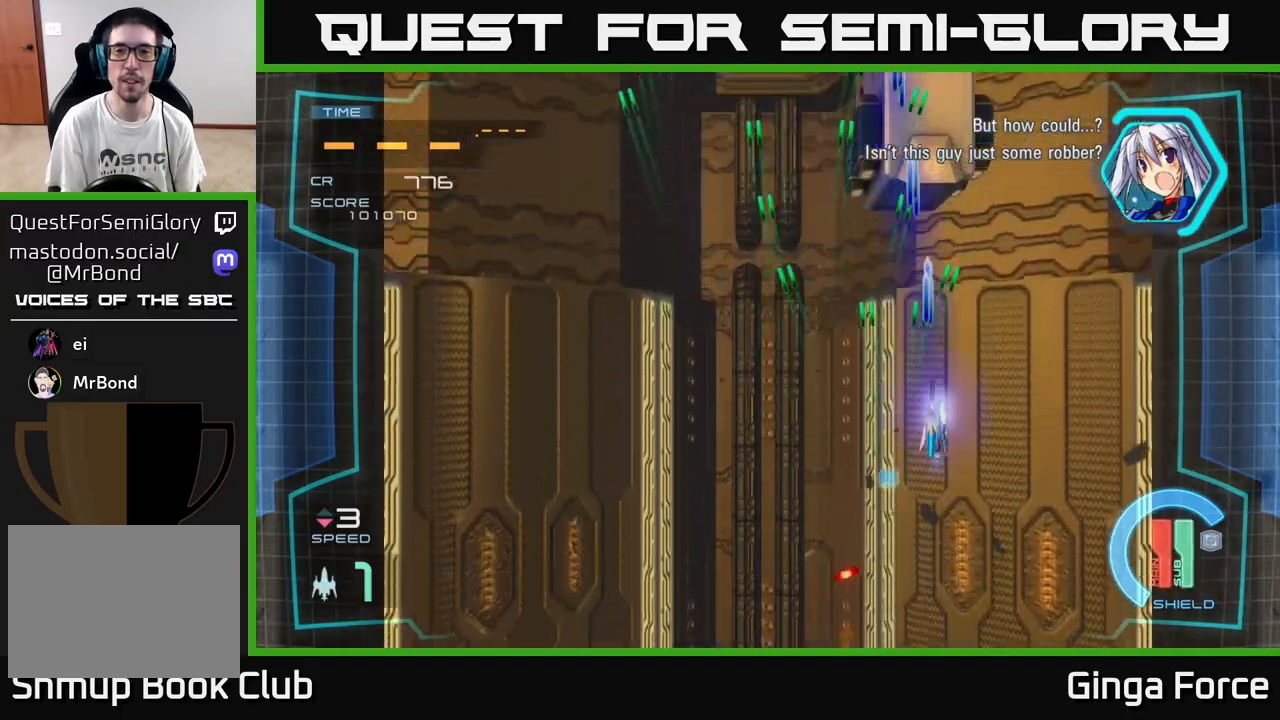
{"buttons": ["A", "X"], "left_stick": "up", "events": [[50, "left_stick", "up"]]}
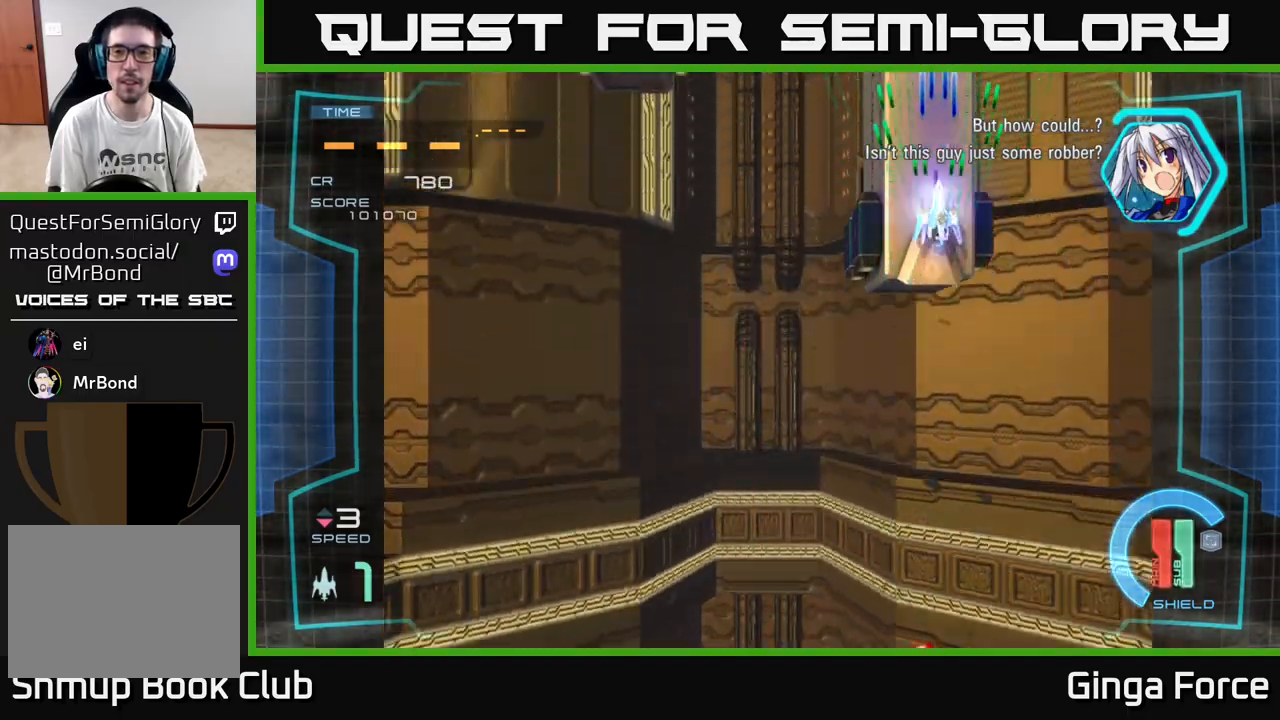
{"buttons": ["A", "X"], "left_stick": "center", "events": [[350, "left_stick", "center"]]}
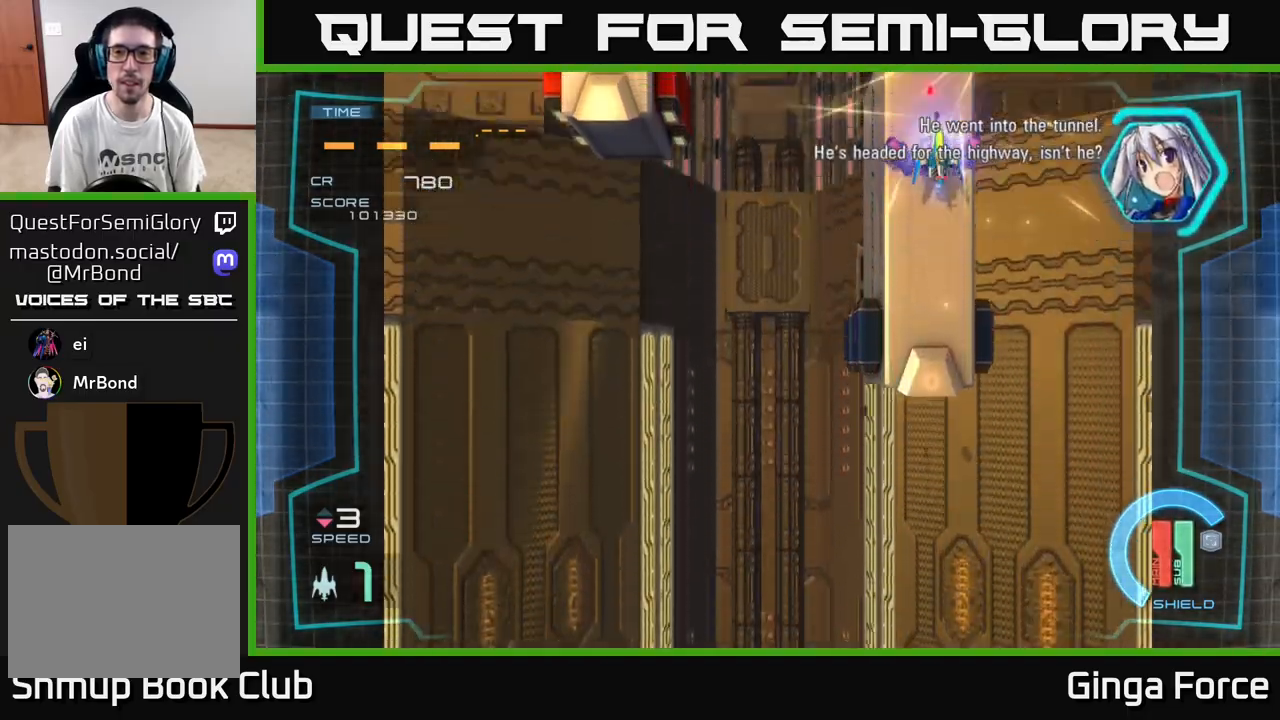
{"buttons": ["A", "X"], "left_stick": "left", "events": [[17, "left_stick", "down"], [333, "left_stick", "down-left"], [467, "left_stick", "left"]]}
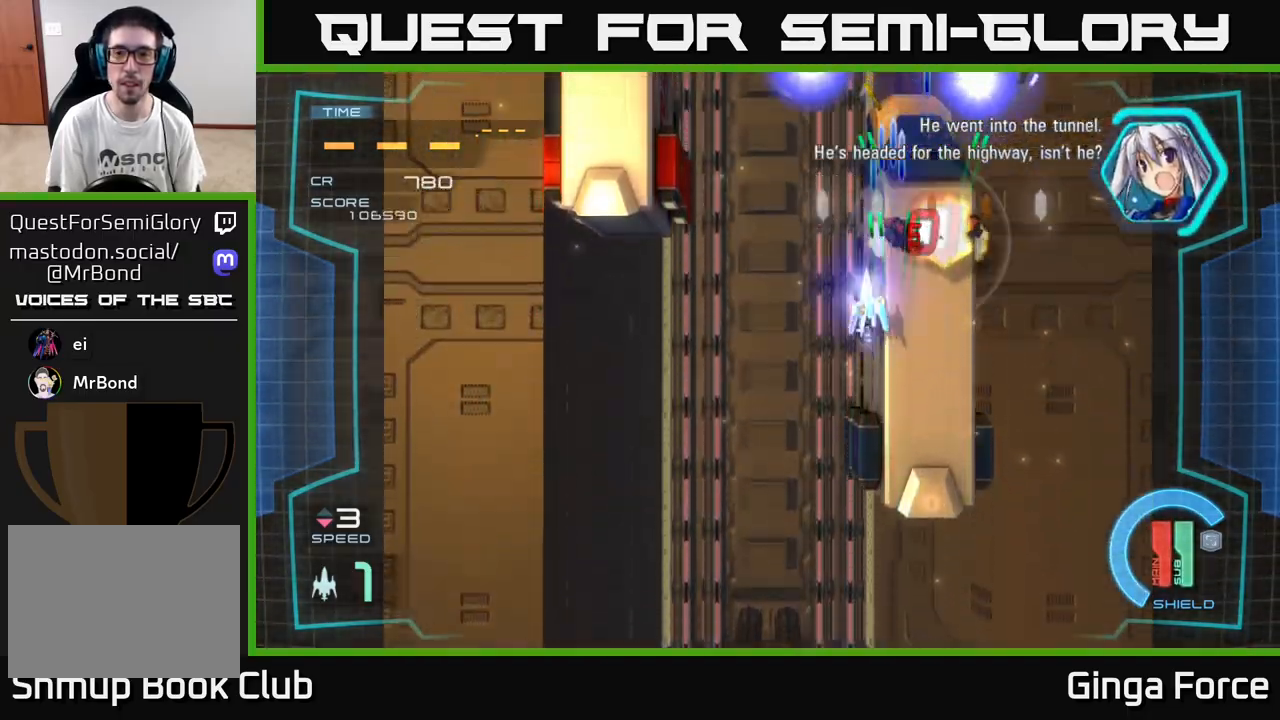
{"buttons": ["A", "X"], "left_stick": "down", "events": [[500, "left_stick", "down"]]}
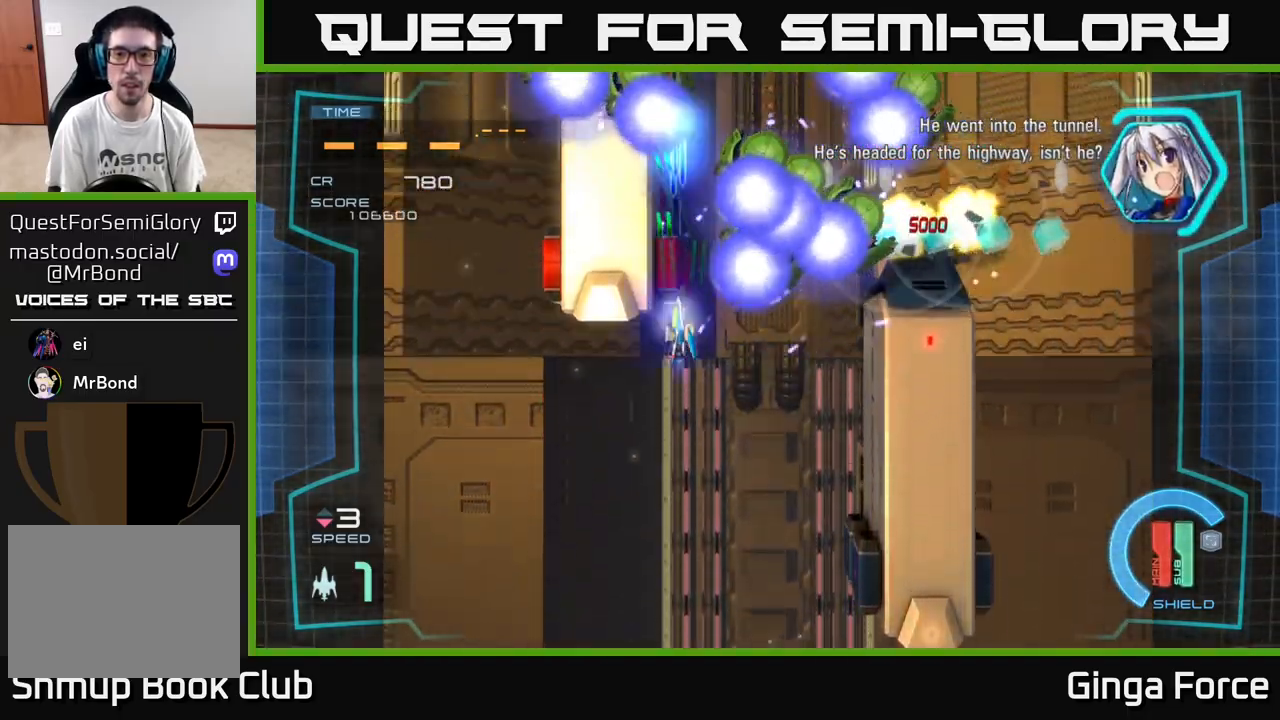
{"buttons": ["A", "X"], "left_stick": "down", "events": [[33, "left_stick", "down-right"], [167, "left_stick", "down"]]}
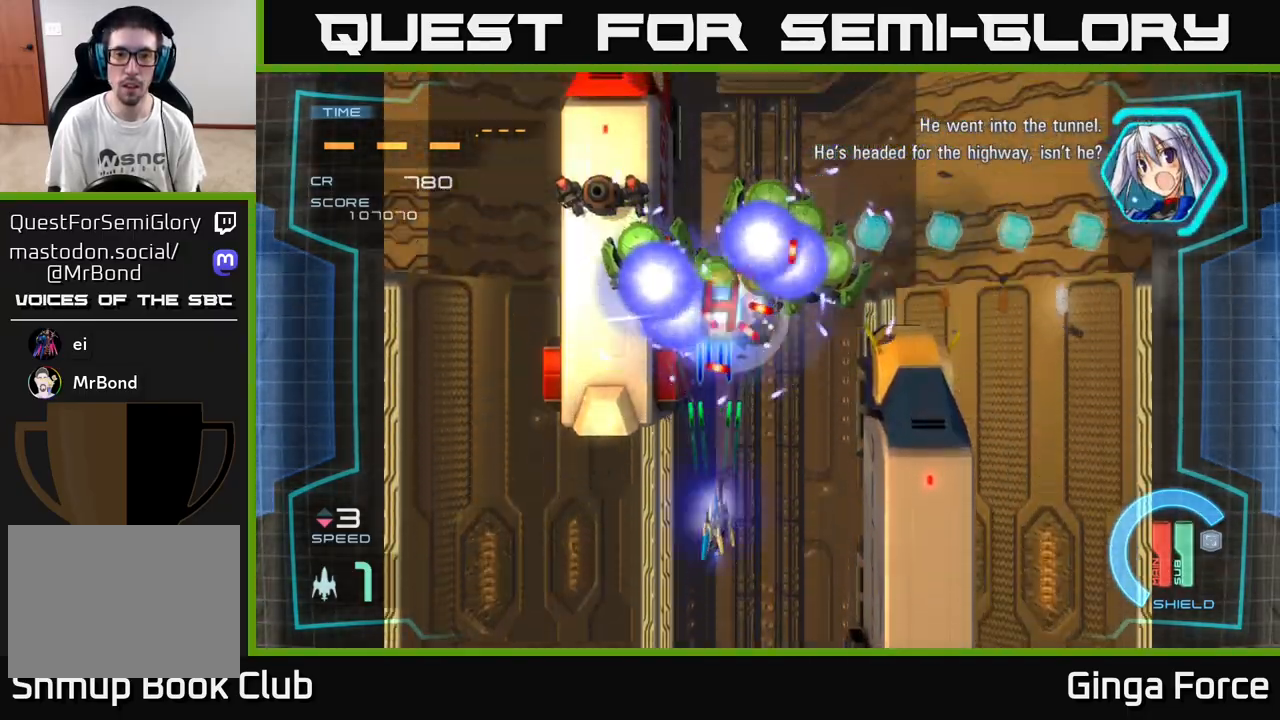
{"buttons": ["A", "X"], "left_stick": "down-right", "events": [[67, "left_stick", "up-right"], [117, "left_stick", "up-left"], [233, "left_stick", "down-left"], [383, "left_stick", "down-right"]]}
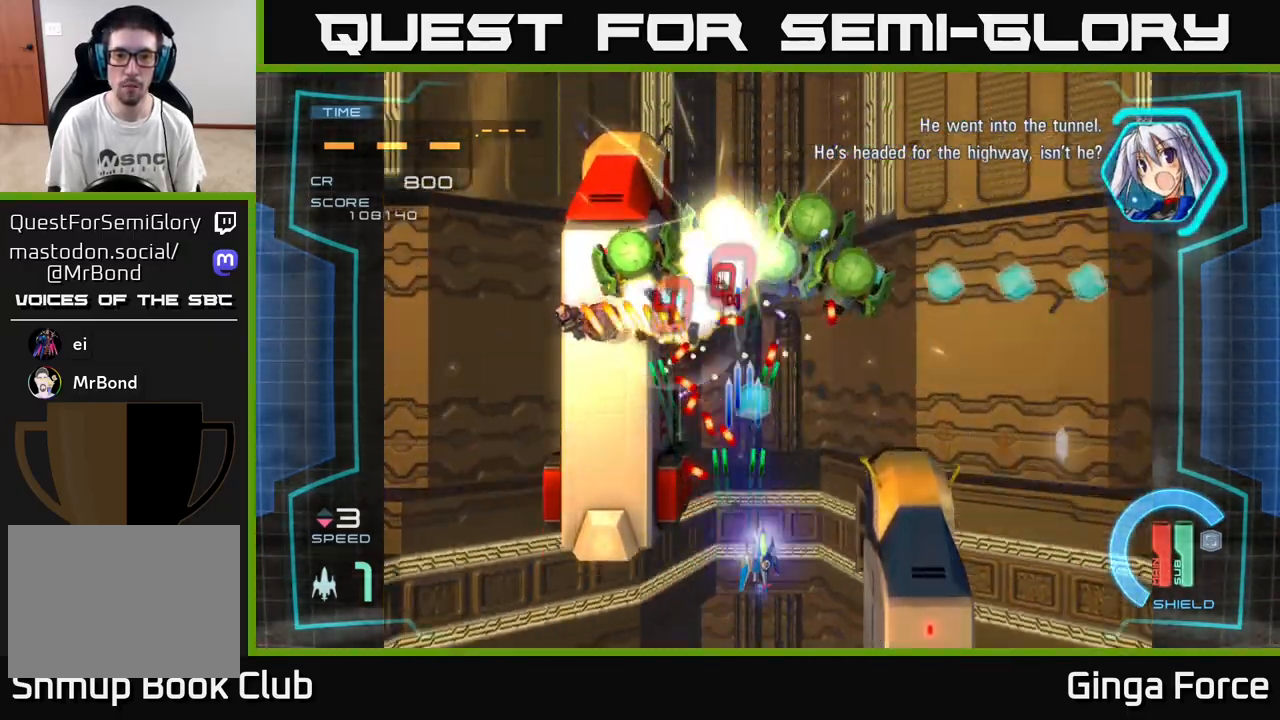
{"buttons": ["A", "X"], "left_stick": "down-left", "events": [[33, "left_stick", "right"], [267, "left_stick", "down-left"], [350, "left_stick", "up-left"], [500, "left_stick", "down-left"]]}
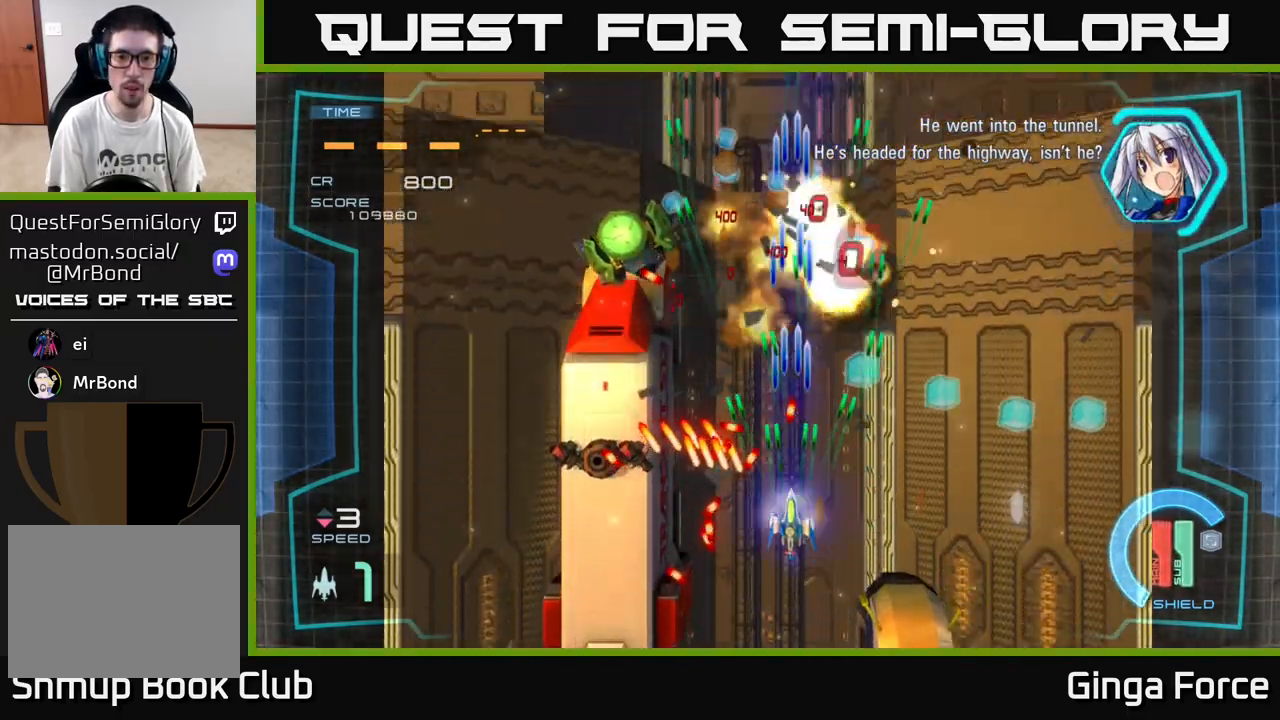
{"buttons": ["A", "X", "R2"], "left_stick": "up", "events": [[50, "left_stick", "down"], [300, "R2", "down"], [333, "left_stick", "left"], [417, "left_stick", "up"]]}
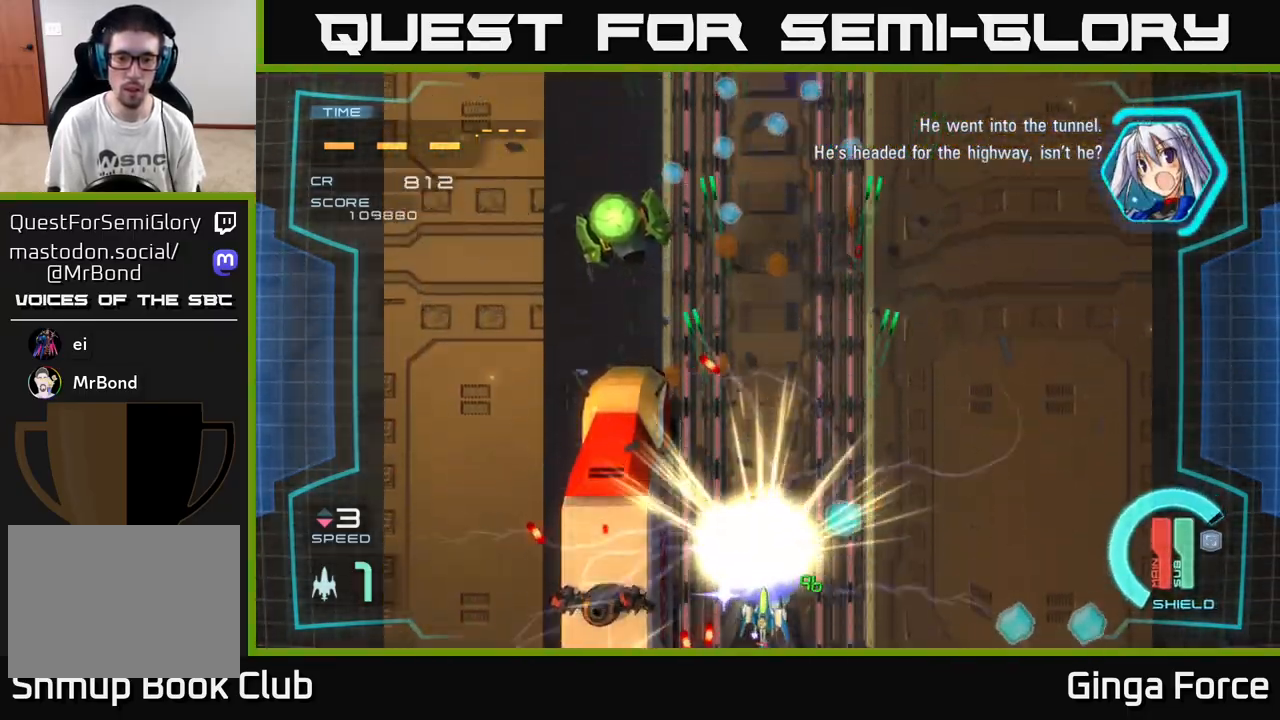
{"buttons": ["A", "X"], "left_stick": "up-left", "events": [[183, "R2", "up"], [183, "left_stick", "left"], [267, "left_stick", "down-left"], [433, "left_stick", "up-left"]]}
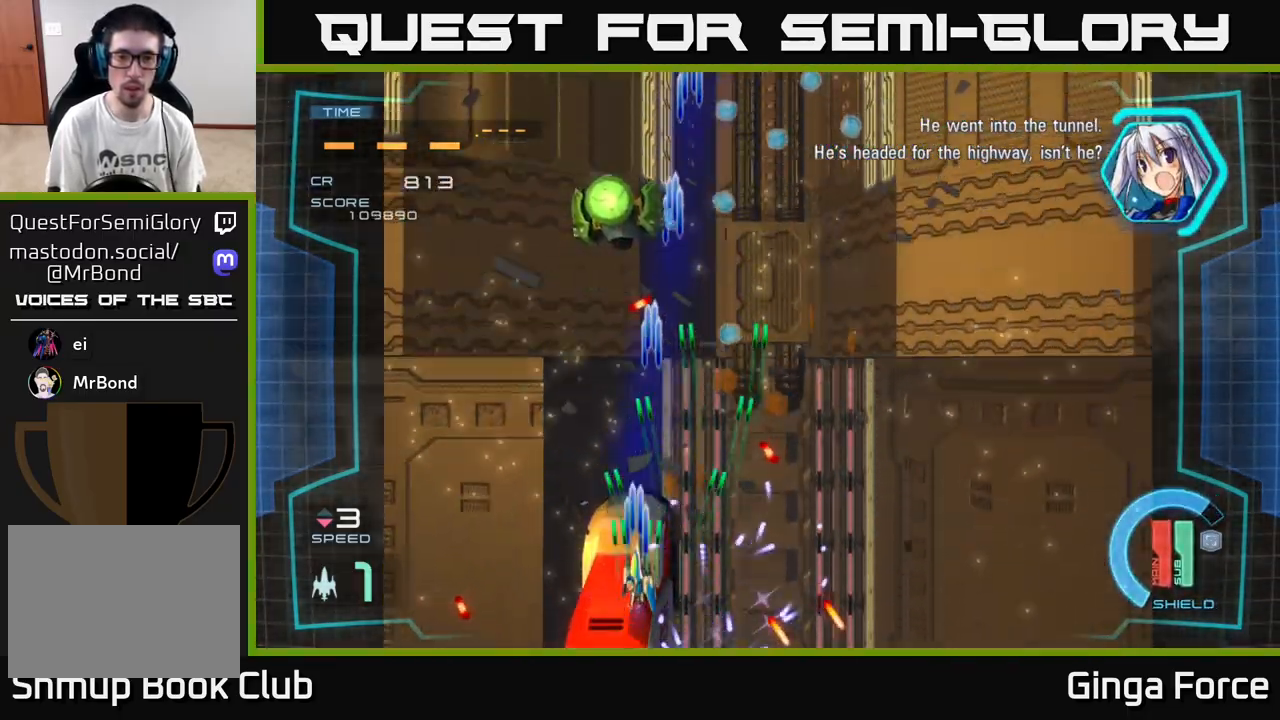
{"buttons": ["A", "X"], "left_stick": "up-right", "events": [[33, "left_stick", "up"], [333, "left_stick", "right"], [483, "left_stick", "up-right"]]}
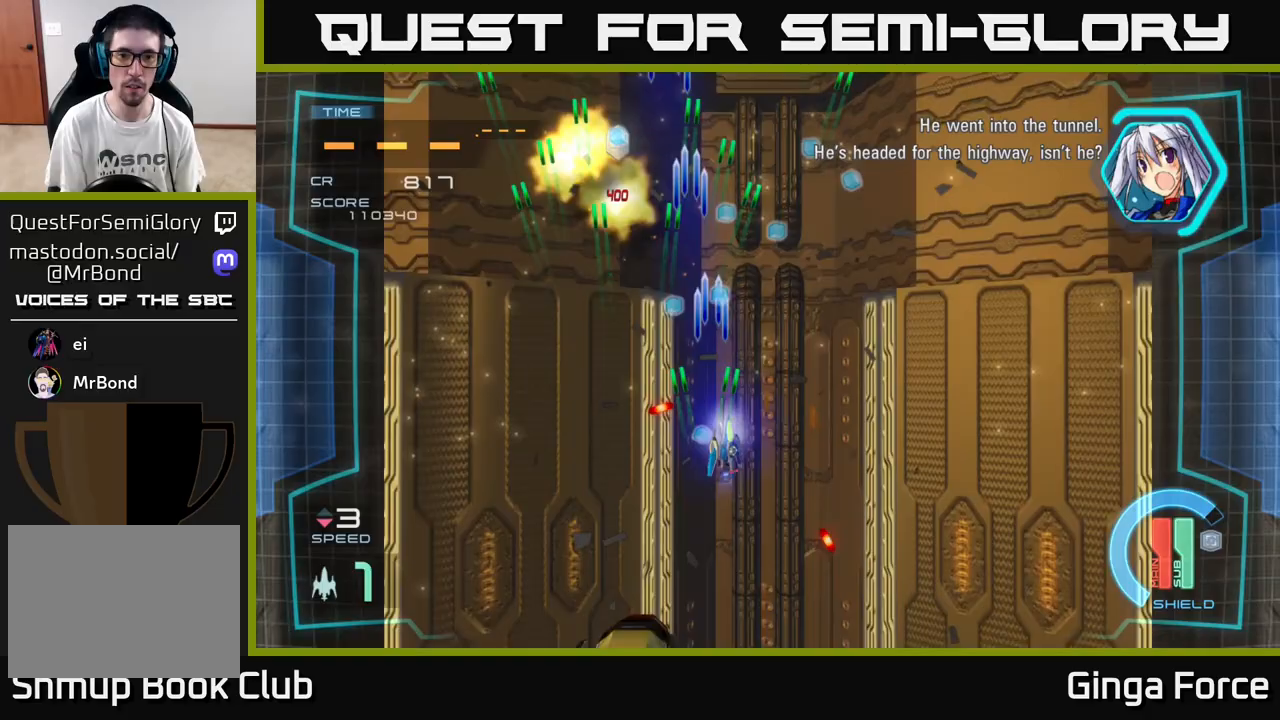
{"buttons": ["A", "X"], "left_stick": "up-right", "events": [[167, "left_stick", "up"], [433, "left_stick", "up-right"]]}
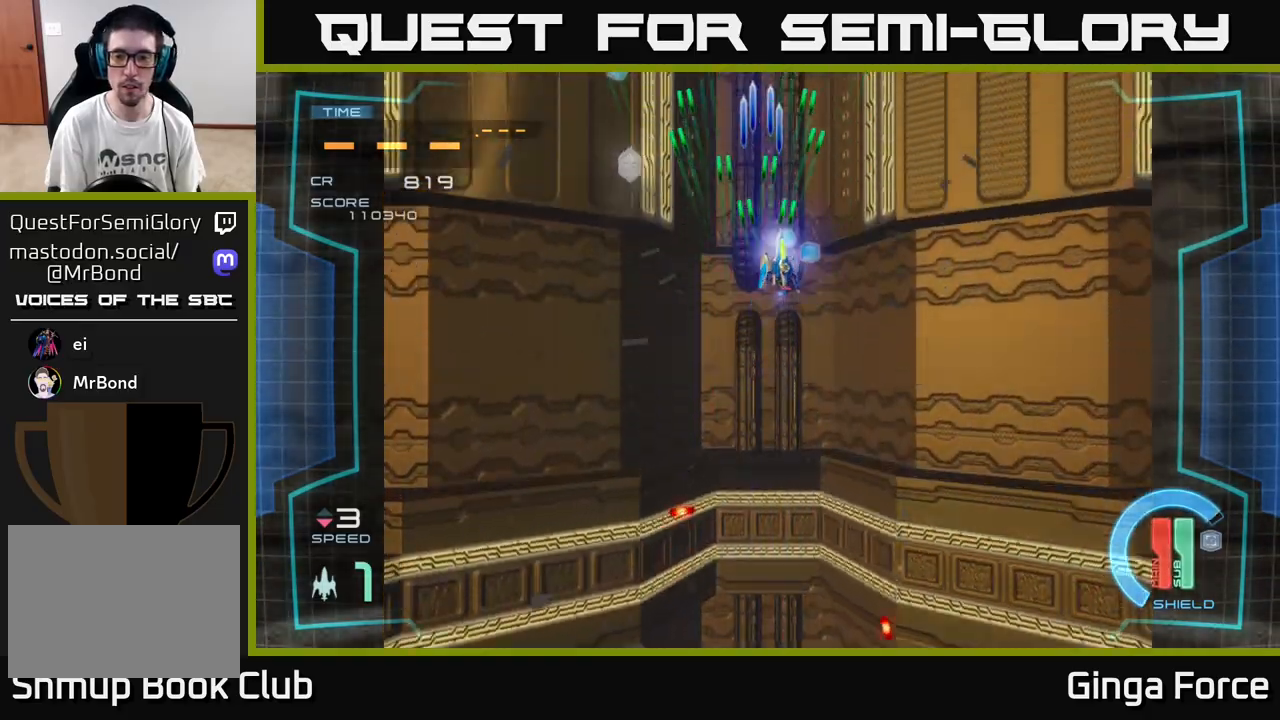
{"buttons": ["A", "X"], "left_stick": "down", "events": [[133, "left_stick", "left"], [433, "left_stick", "down"]]}
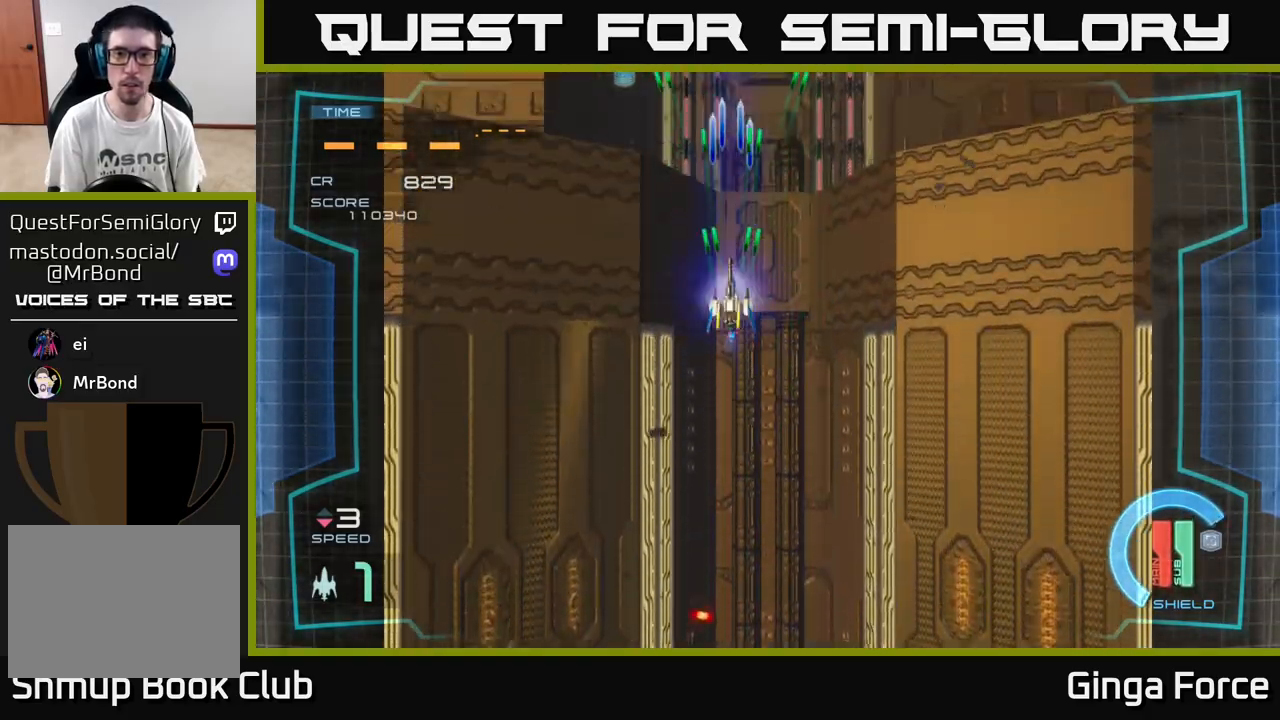
{"buttons": ["A", "X"], "left_stick": "down-left", "events": [[83, "left_stick", "down-right"], [333, "left_stick", "down-left"]]}
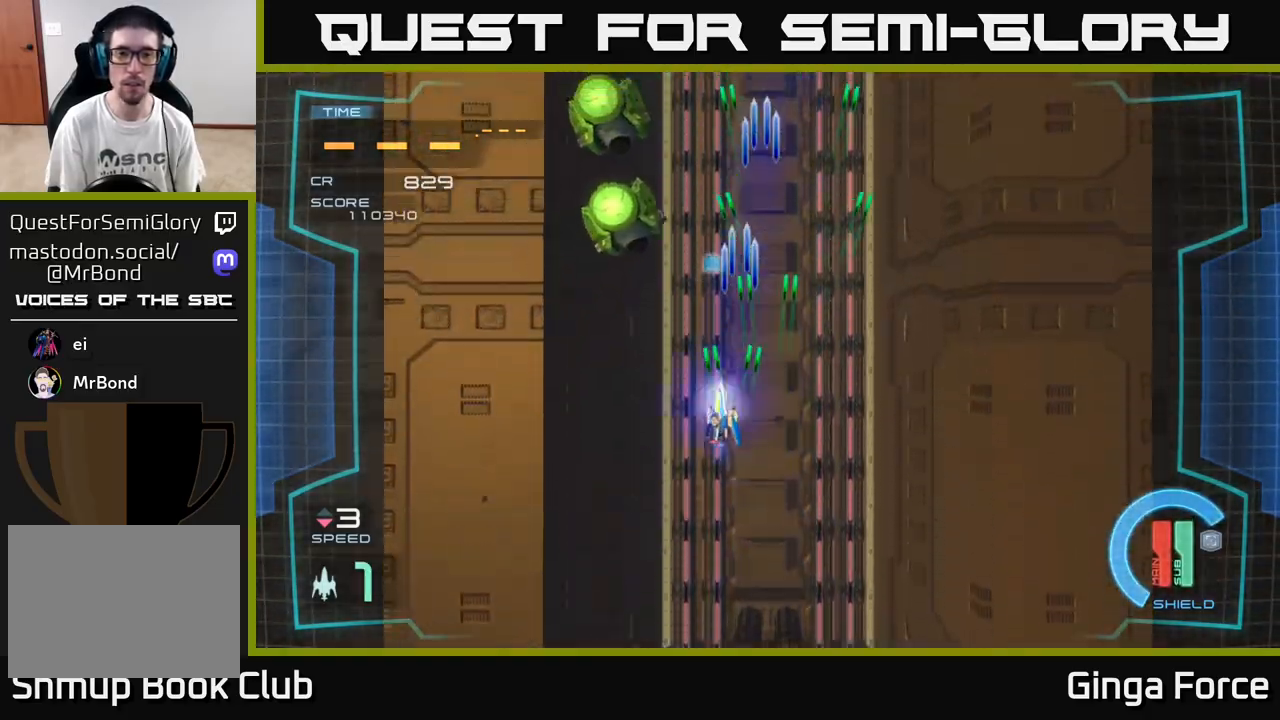
{"buttons": ["A", "X"], "left_stick": "down-left", "events": [[183, "left_stick", "up"], [350, "left_stick", "down-left"]]}
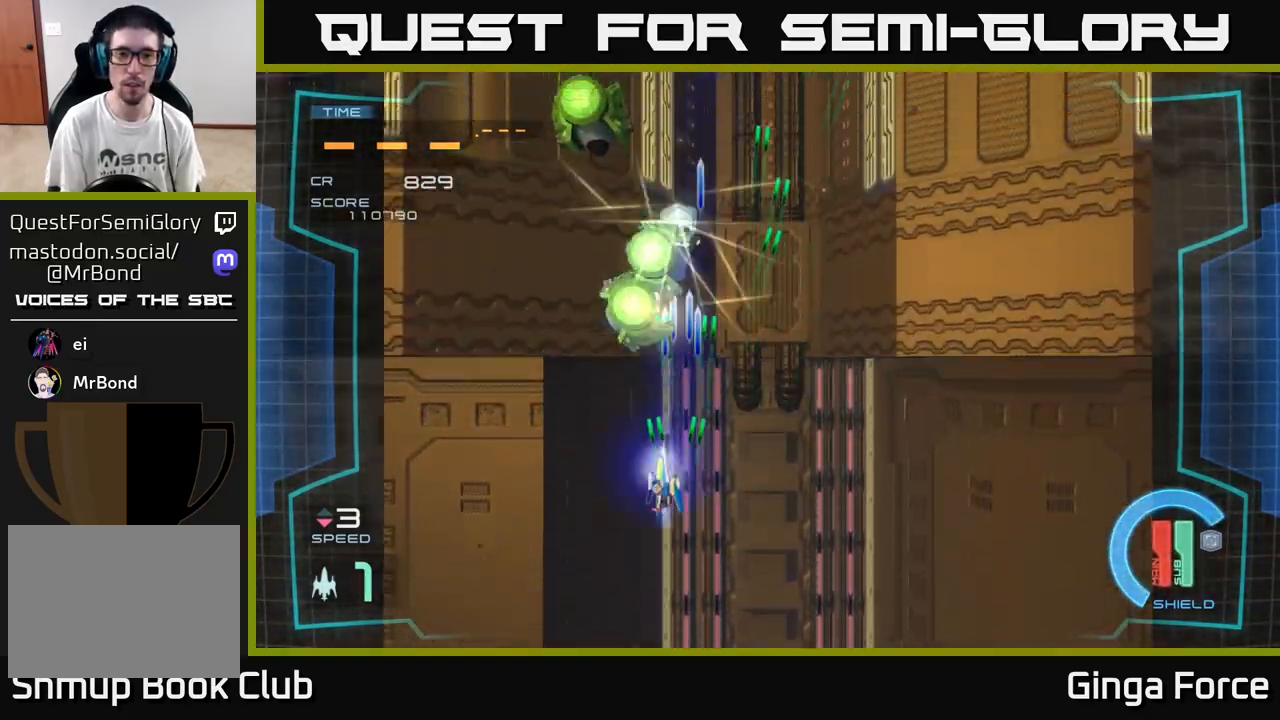
{"buttons": ["A", "X"], "left_stick": "left", "events": [[50, "left_stick", "center"], [383, "left_stick", "left"]]}
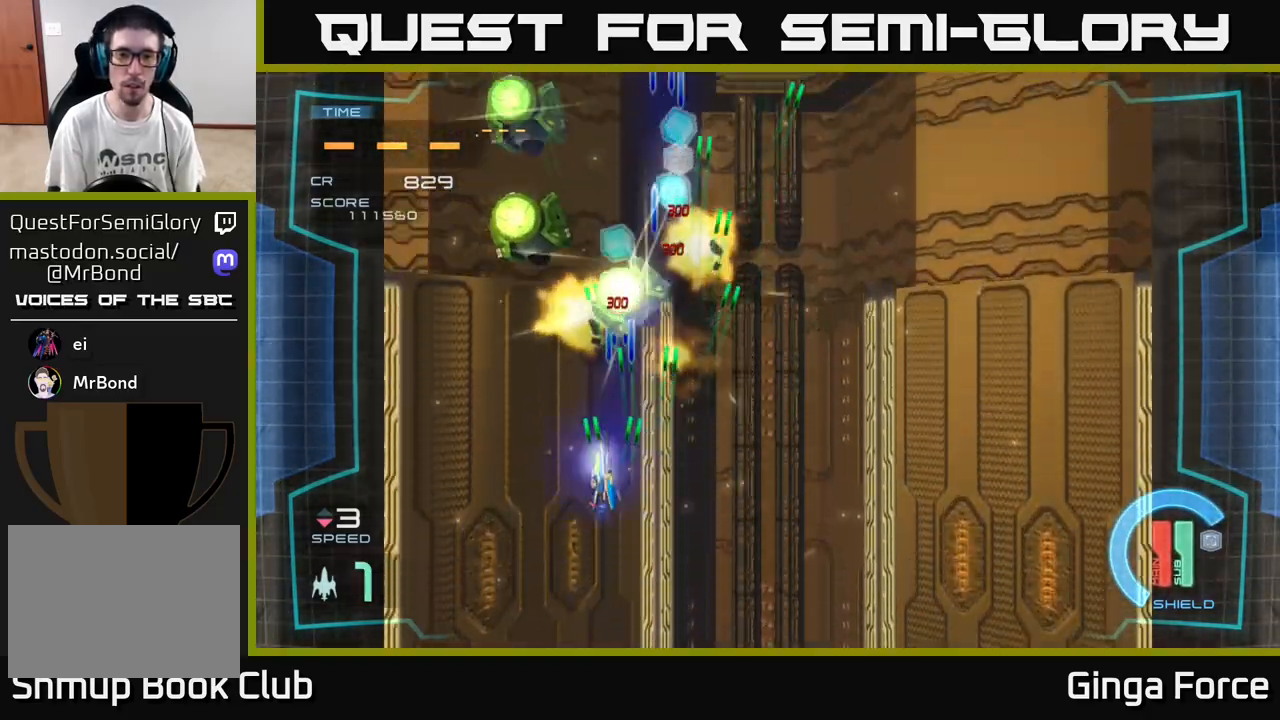
{"buttons": ["A", "X"], "left_stick": "center", "events": [[50, "left_stick", "up"], [200, "left_stick", "center"], [250, "left_stick", "down-left"], [367, "left_stick", "center"]]}
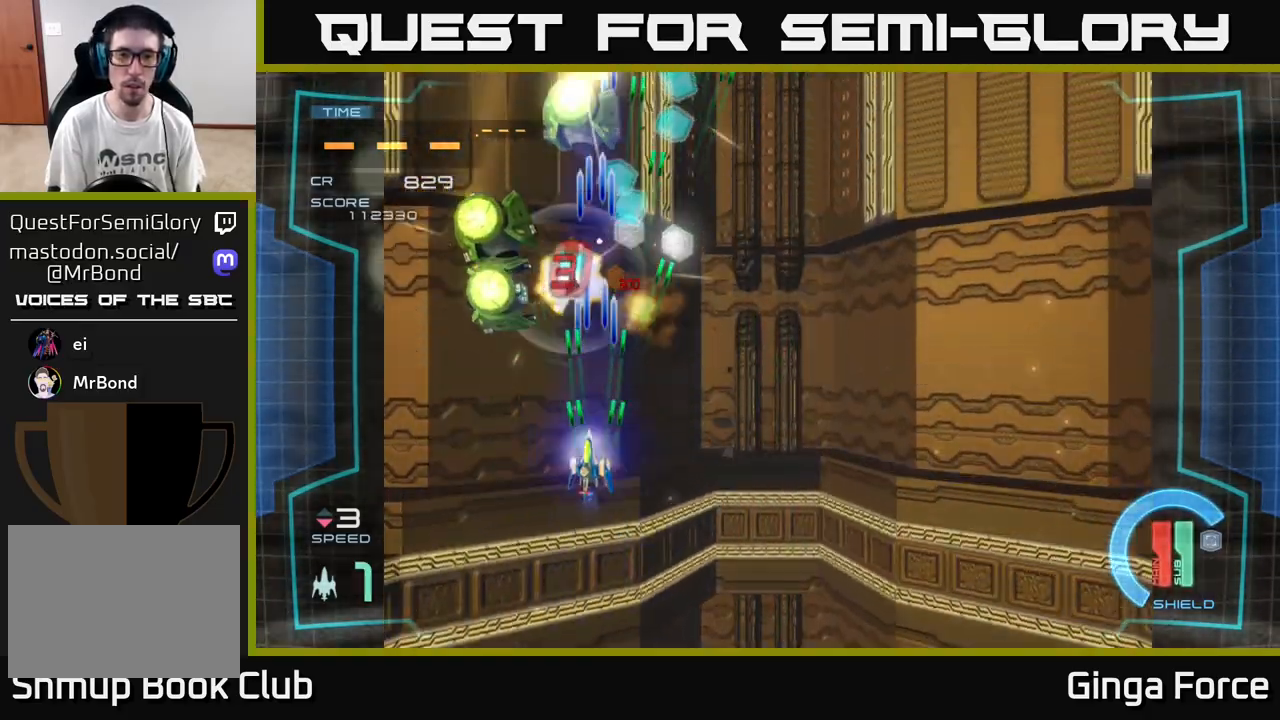
{"buttons": ["A", "X"], "left_stick": "down-left", "events": [[17, "left_stick", "left"], [183, "left_stick", "up-left"], [433, "left_stick", "down-left"]]}
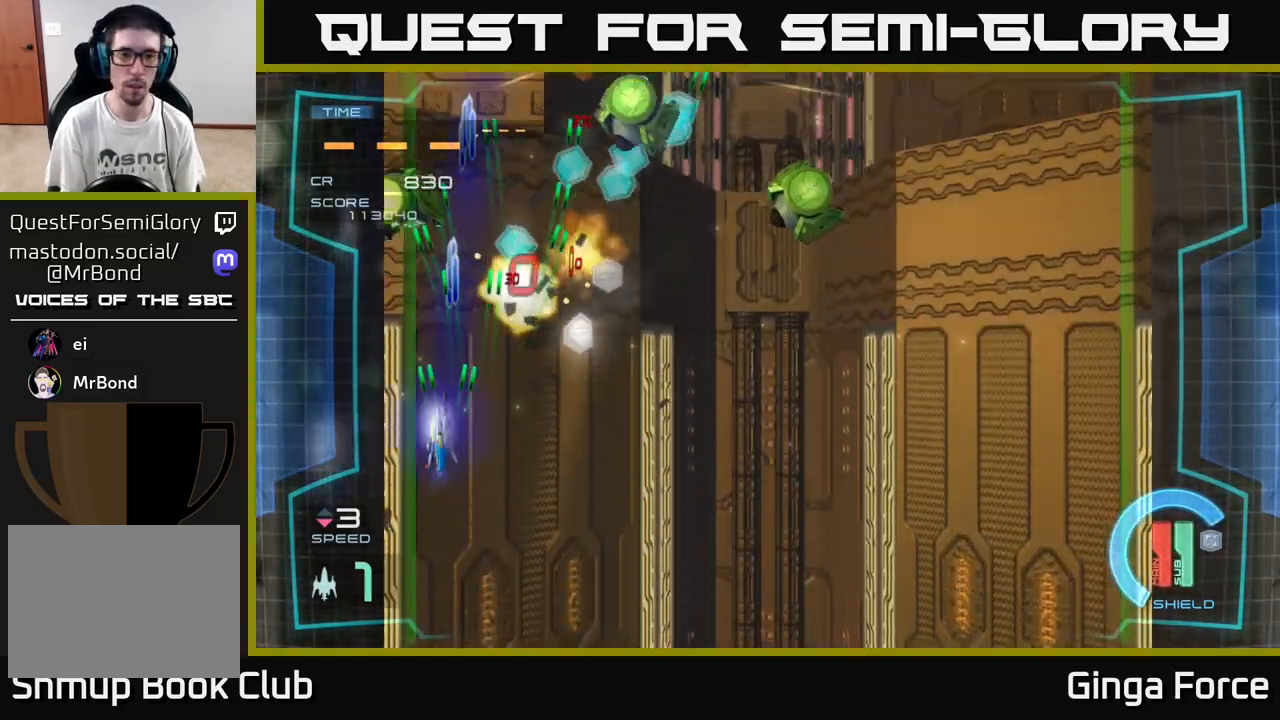
{"buttons": ["A", "X"], "left_stick": "right", "events": [[100, "left_stick", "down"], [233, "left_stick", "right"]]}
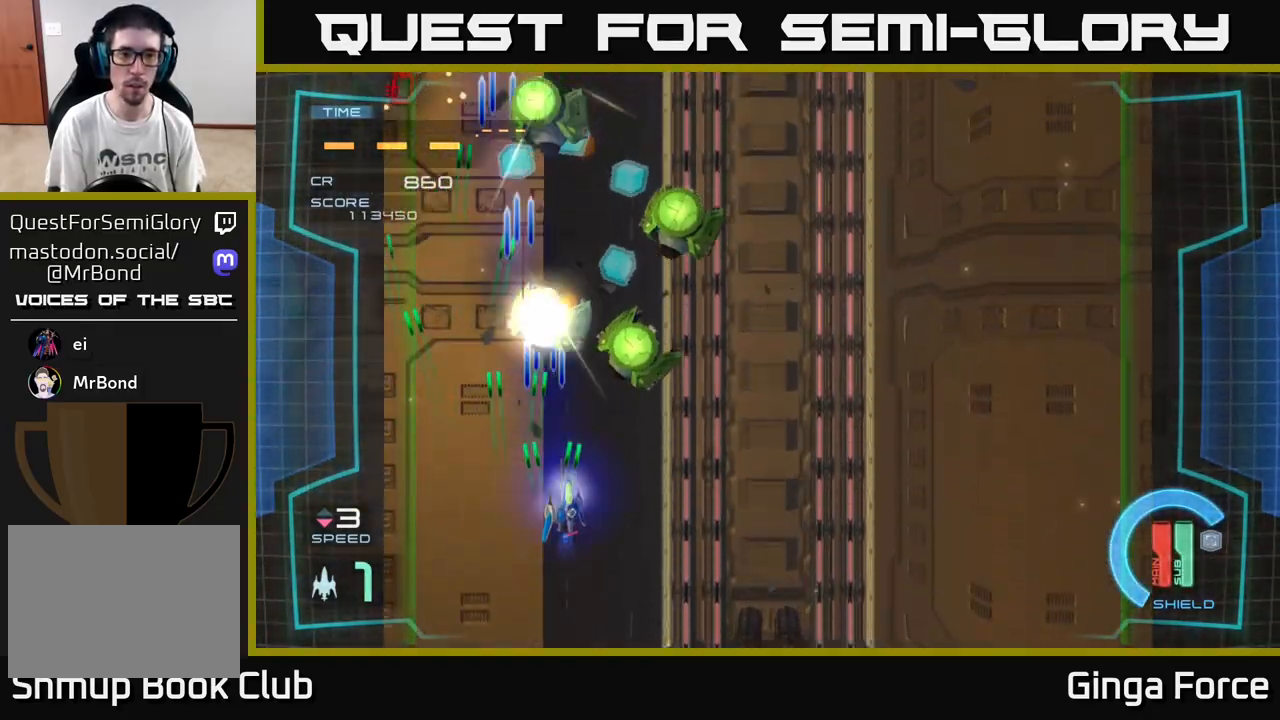
{"buttons": ["A", "X"], "left_stick": "left", "events": [[233, "left_stick", "down"], [467, "left_stick", "left"]]}
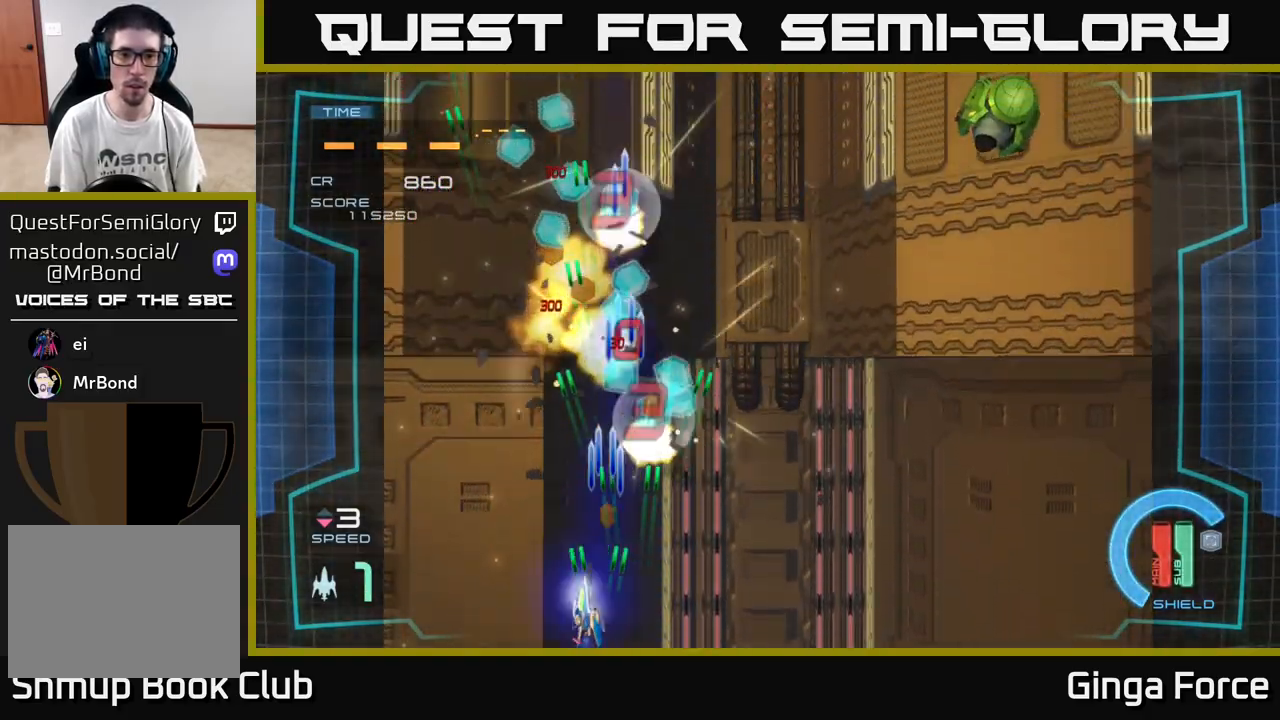
{"buttons": ["A", "X"], "left_stick": "up-right", "events": [[133, "left_stick", "up-right"]]}
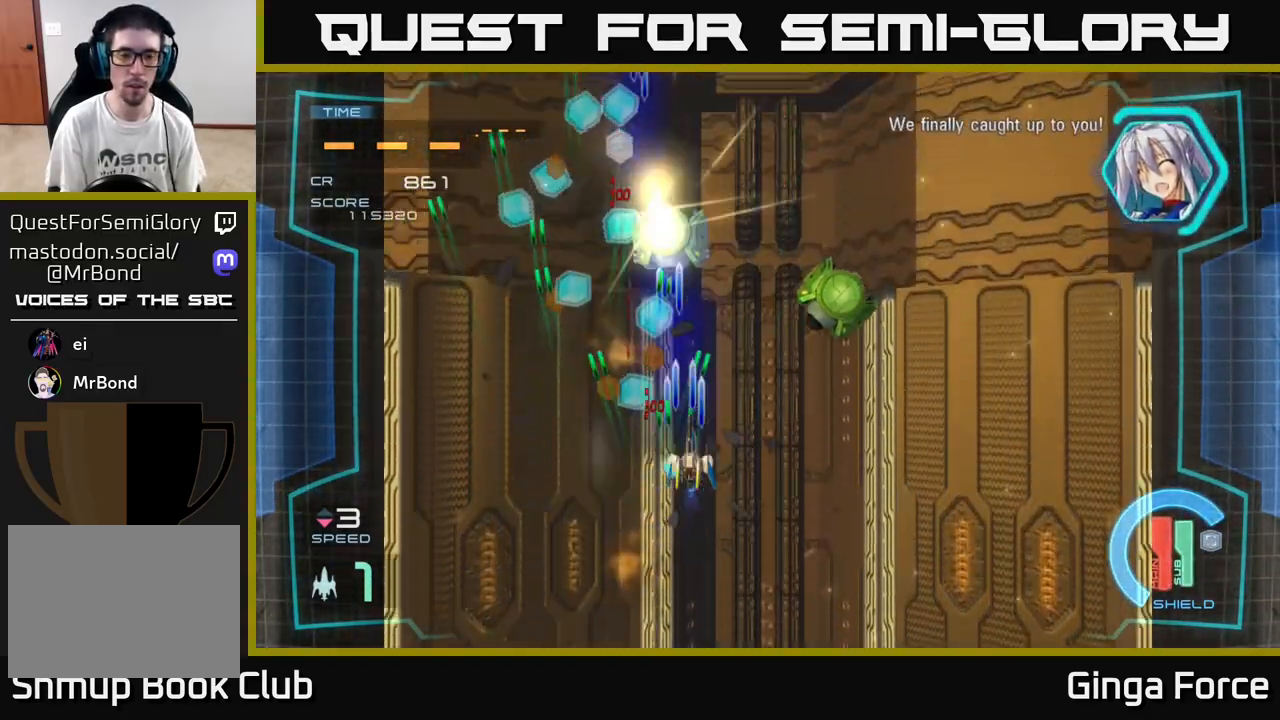
{"buttons": ["A", "X"], "left_stick": "down", "events": [[33, "left_stick", "right"], [467, "left_stick", "down"]]}
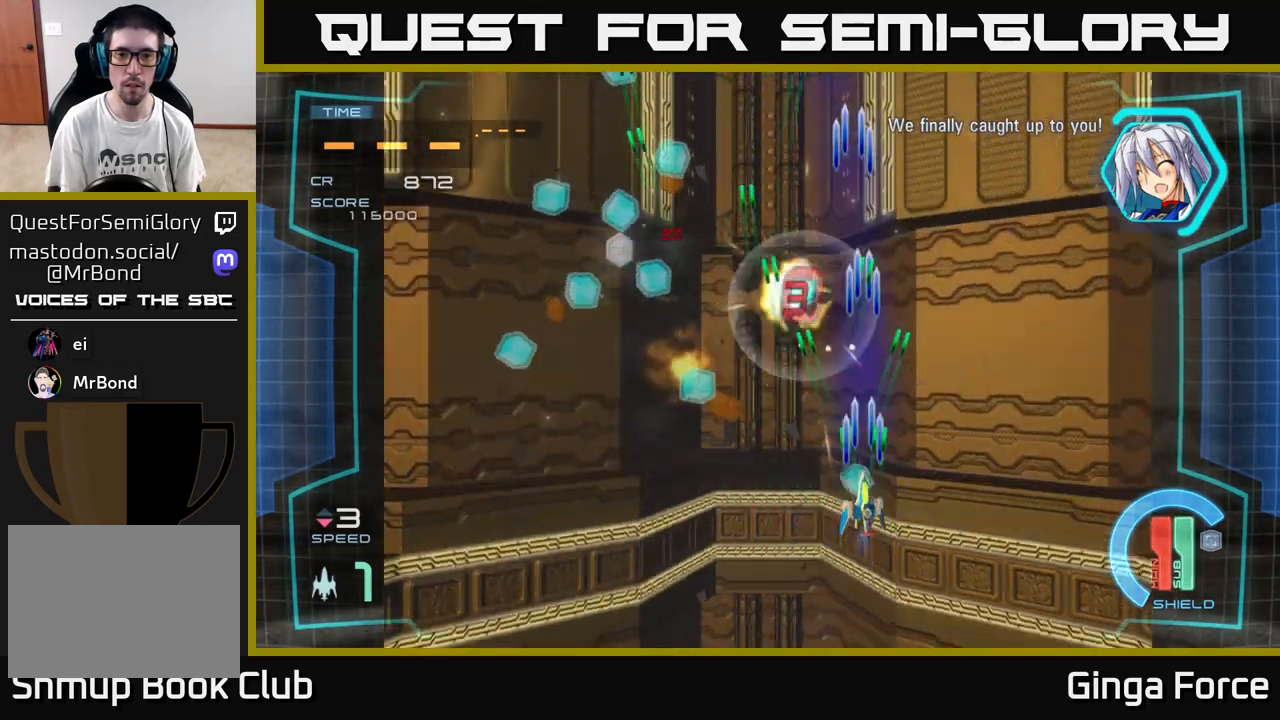
{"buttons": ["A", "X"], "left_stick": "up-left", "events": [[83, "left_stick", "down-left"], [317, "left_stick", "up-left"]]}
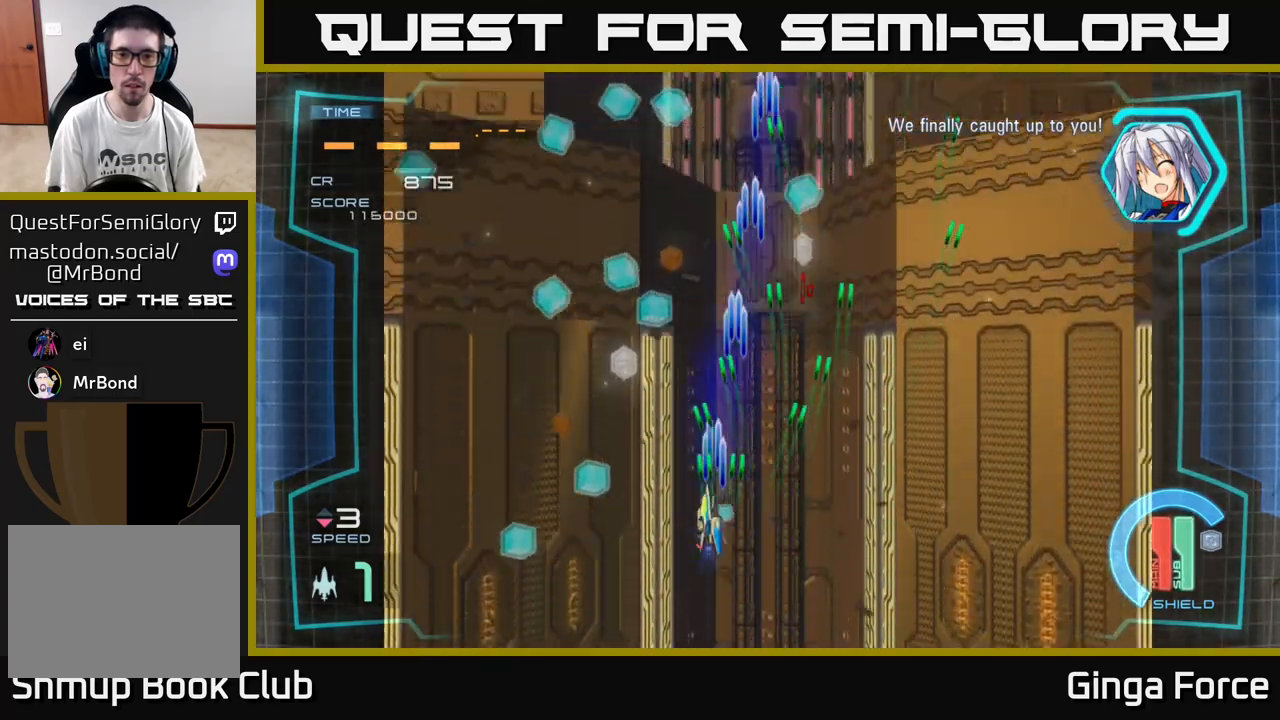
{"buttons": ["A", "X"], "left_stick": "left", "events": [[17, "left_stick", "left"], [233, "left_stick", "up-left"], [417, "left_stick", "left"]]}